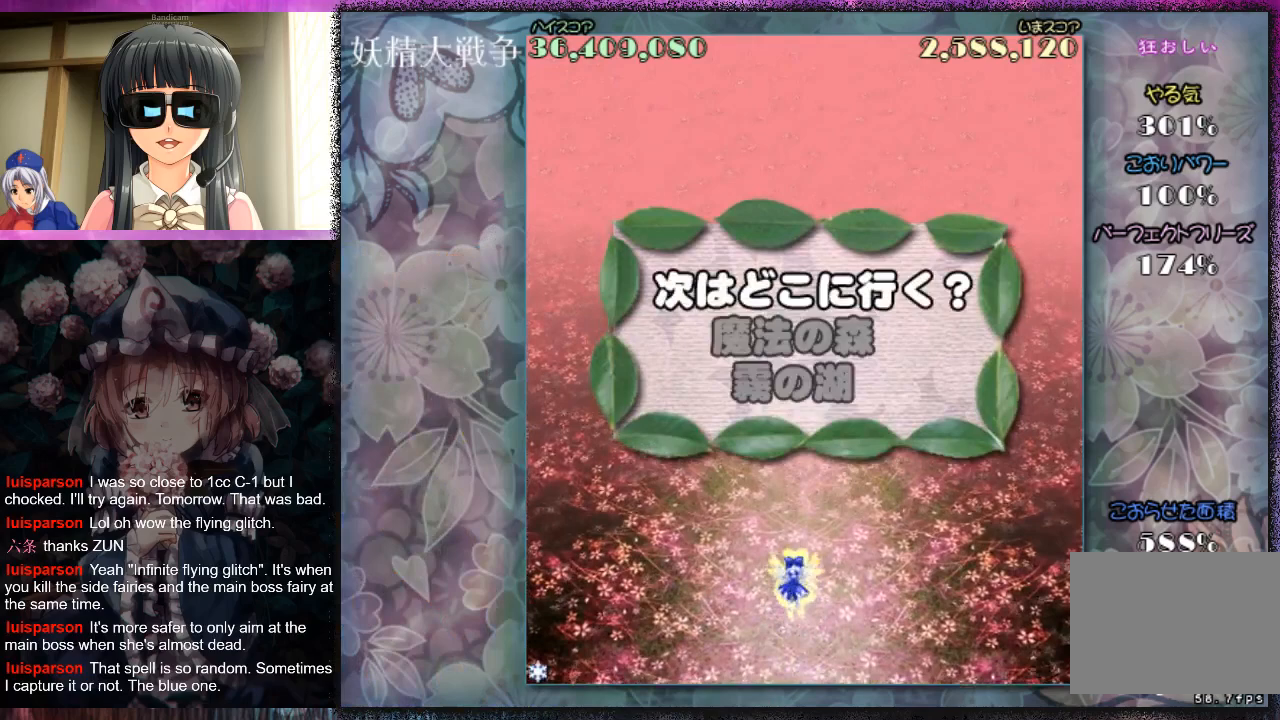
Gameplay with a controller (Xbox layout); each line is a JSON object with the inputs held at the frame after it (dt_ms = milliseconds from this image to that frame). "events" lists button and stick changes between this image and that frame as [ms after this image, input, new state], when the widget could be followed in between. Not read: L2 R2 right_stick.
{"dt_ms": 500, "buttons": [], "left_stick": "center", "events": [[333, "left_stick", "down"], [467, "left_stick", "center"]]}
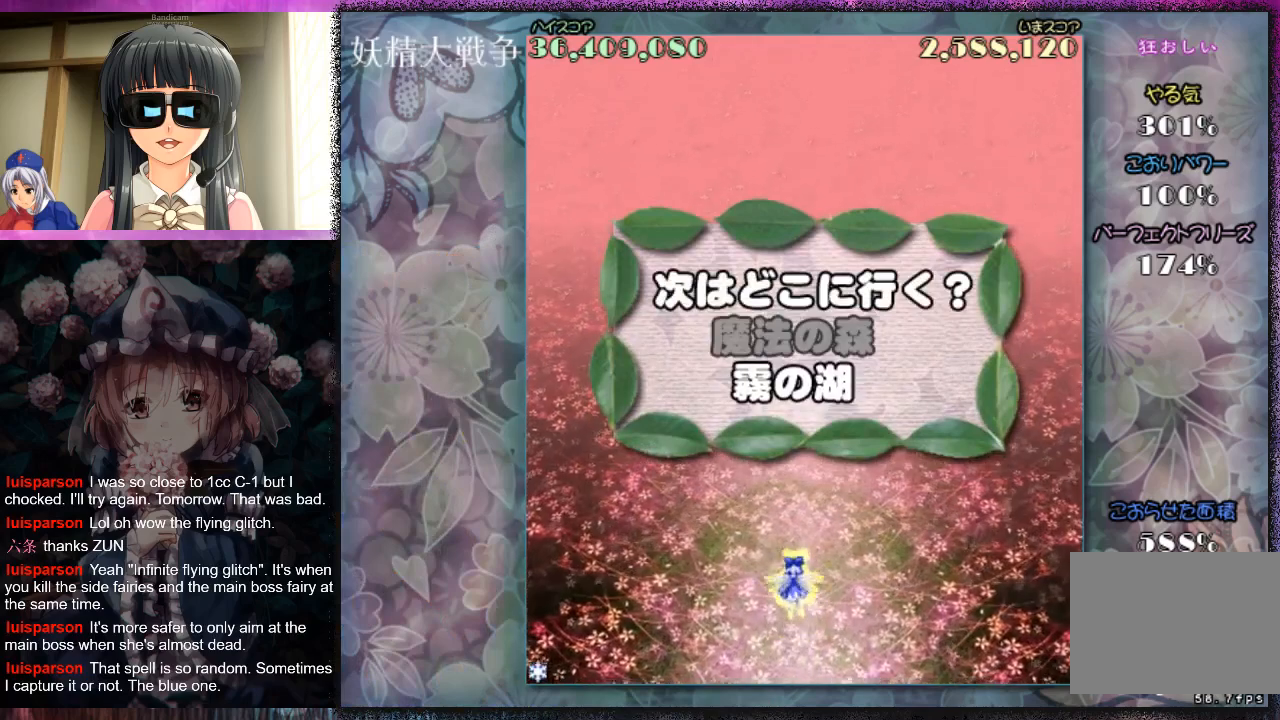
{"dt_ms": 500, "buttons": [], "left_stick": "center", "events": [[200, "X", "down"], [333, "X", "up"]]}
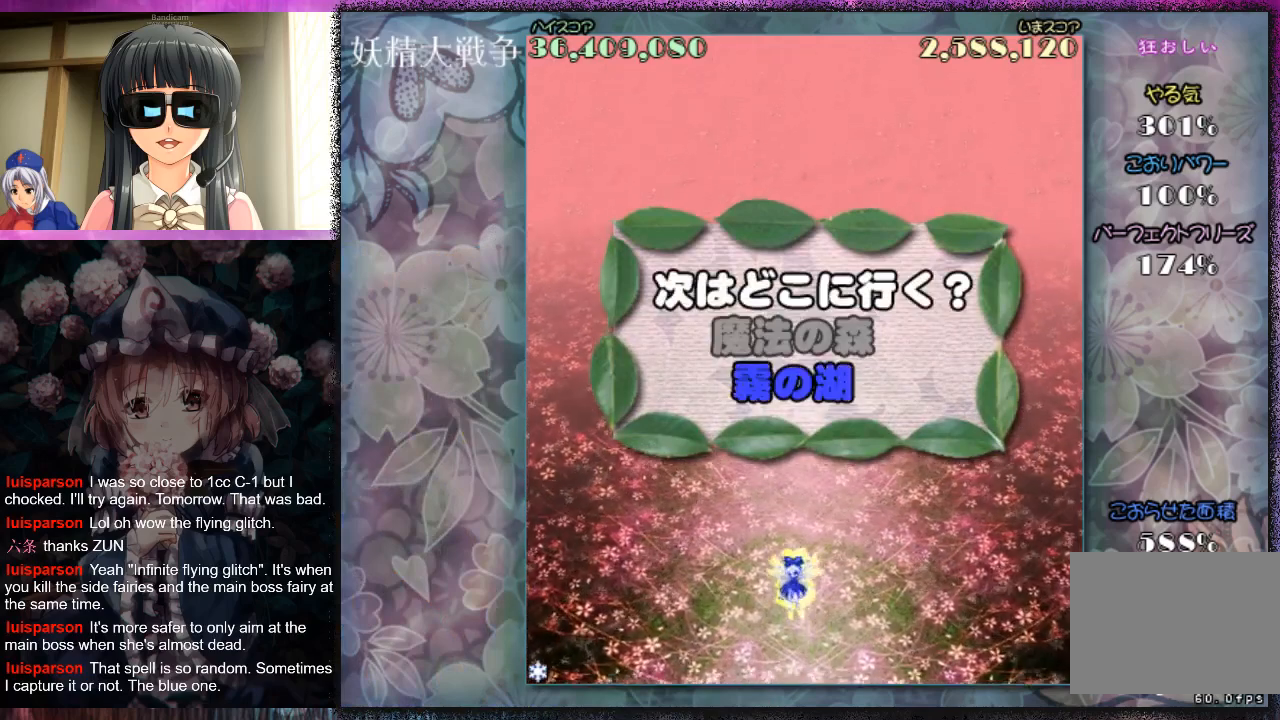
{"dt_ms": 500, "buttons": [], "left_stick": "center", "events": []}
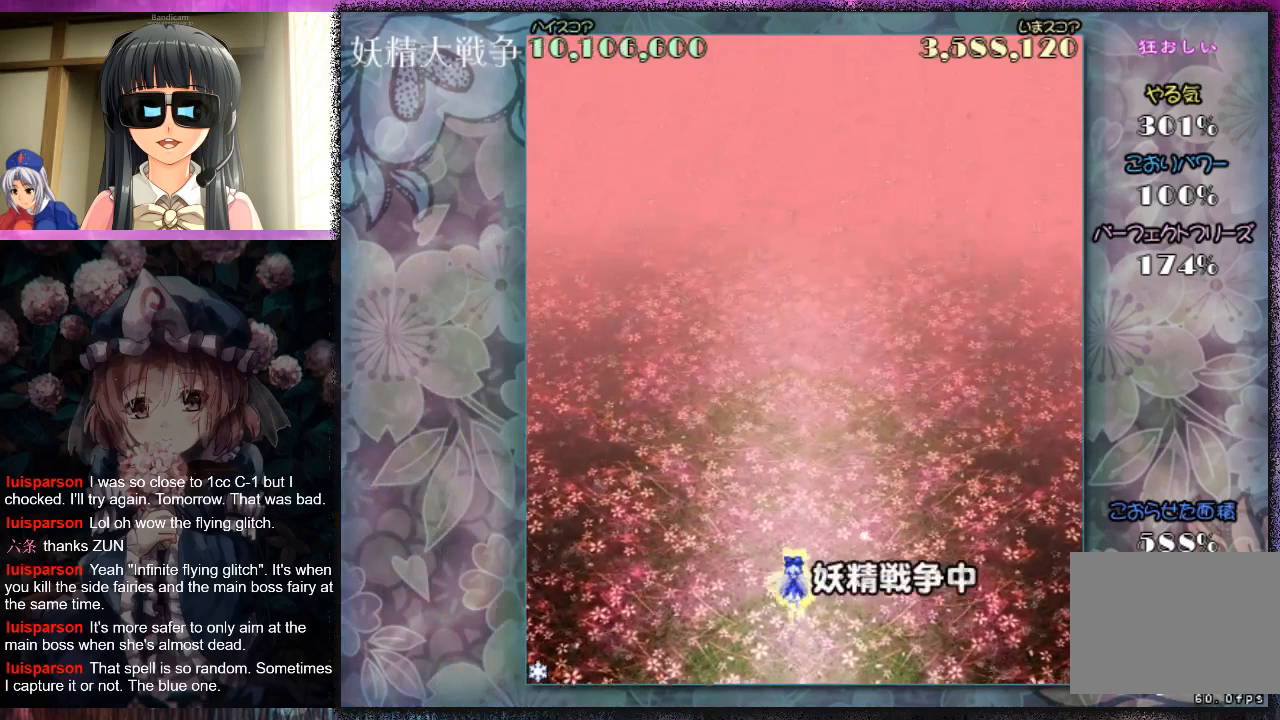
{"dt_ms": 500, "buttons": [], "left_stick": "center", "events": []}
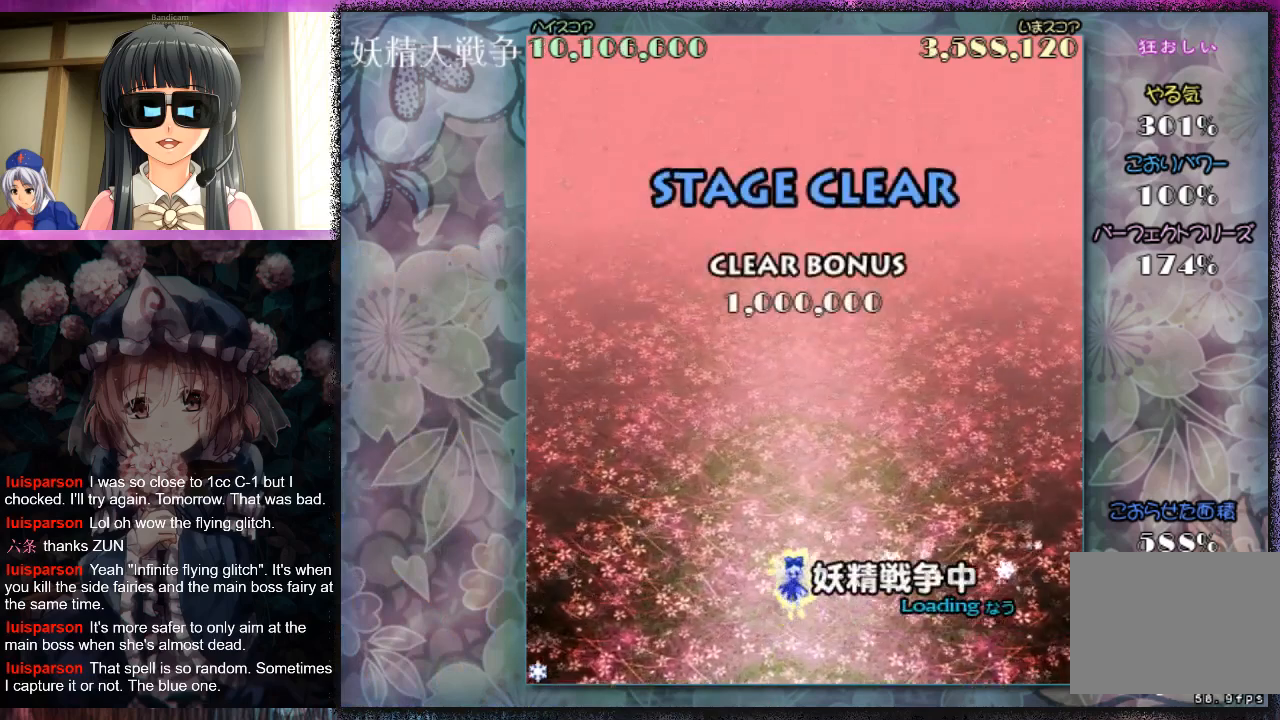
{"dt_ms": 500, "buttons": [], "left_stick": "center", "events": []}
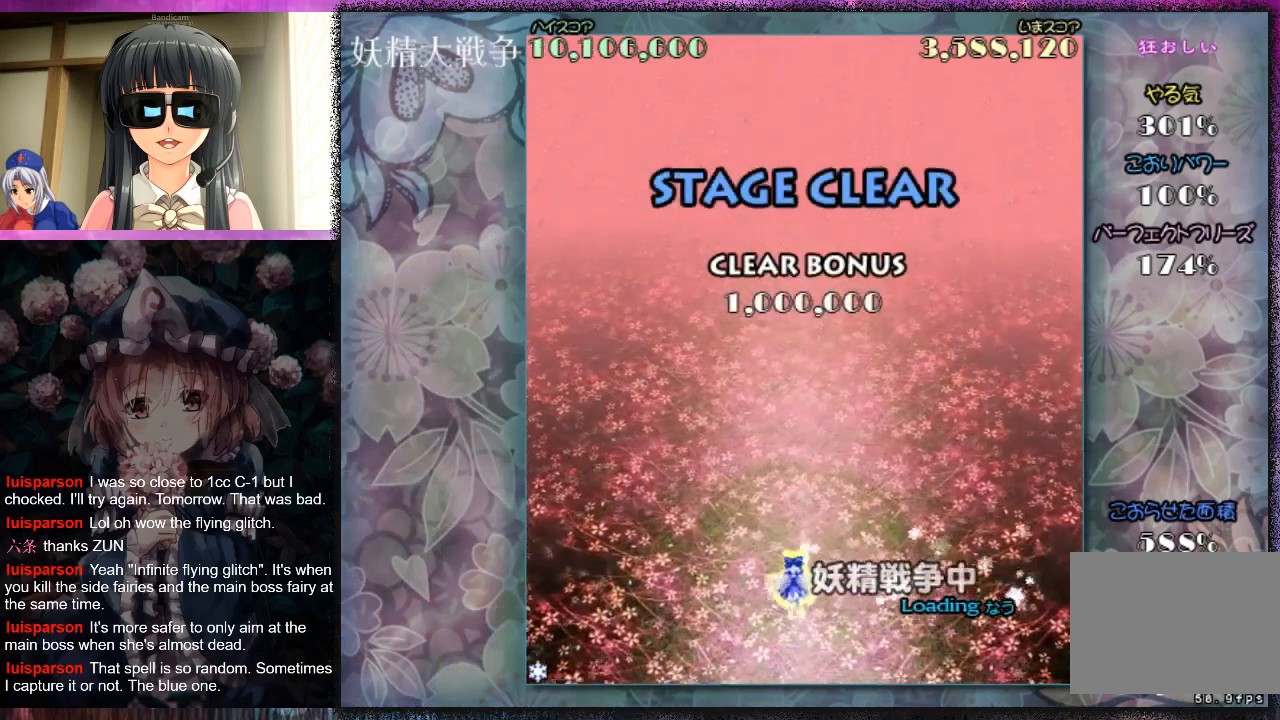
{"dt_ms": 500, "buttons": [], "left_stick": "center", "events": []}
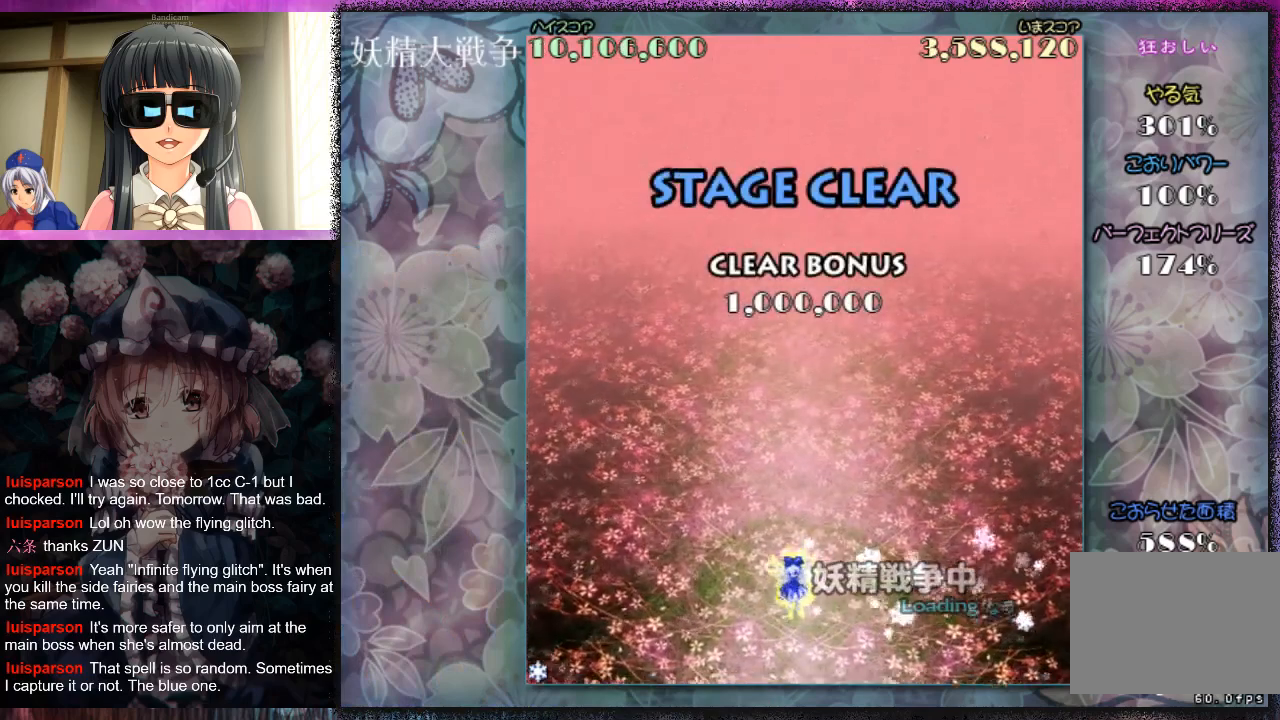
{"dt_ms": 500, "buttons": [], "left_stick": "center", "events": []}
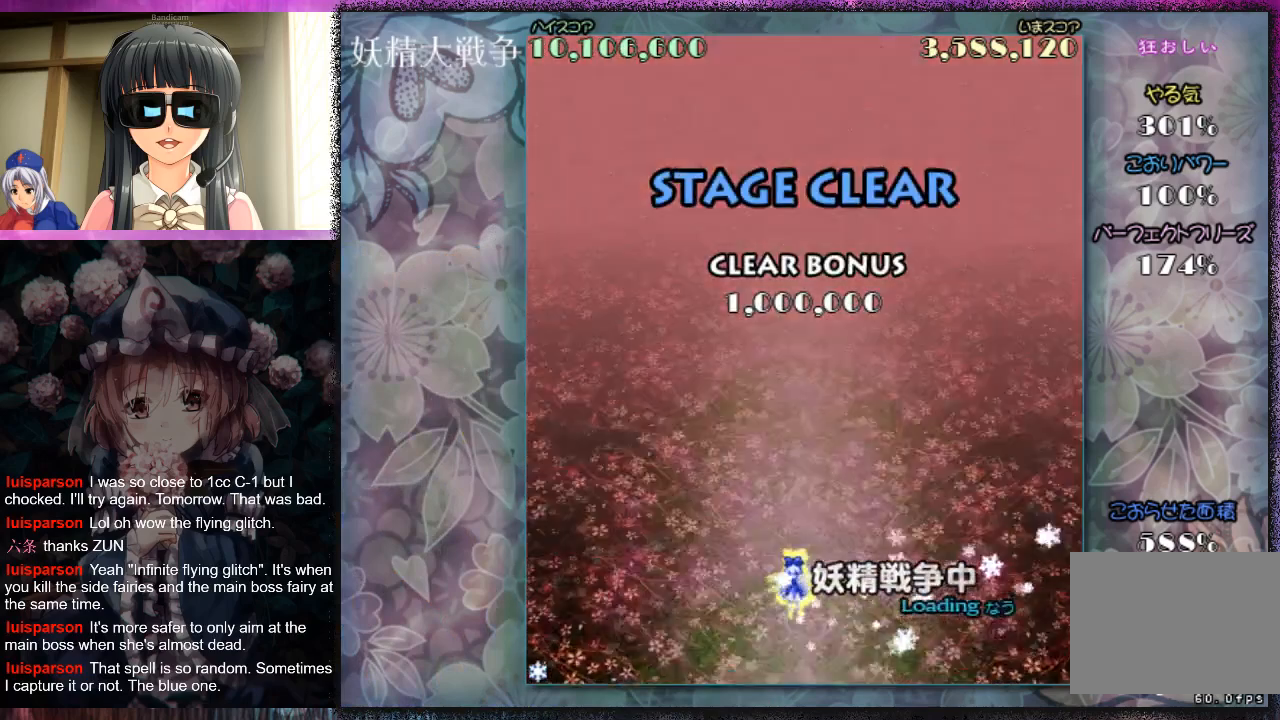
{"dt_ms": 500, "buttons": [], "left_stick": "center", "events": []}
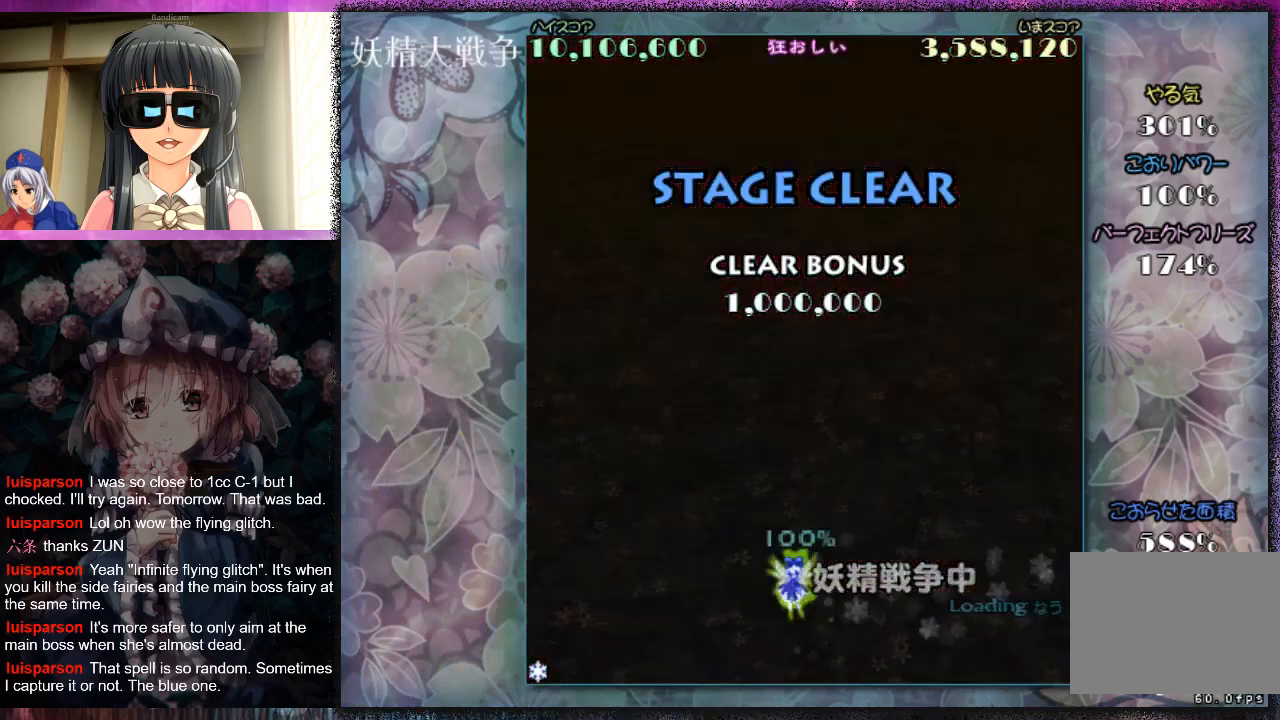
{"dt_ms": 500, "buttons": [], "left_stick": "center", "events": []}
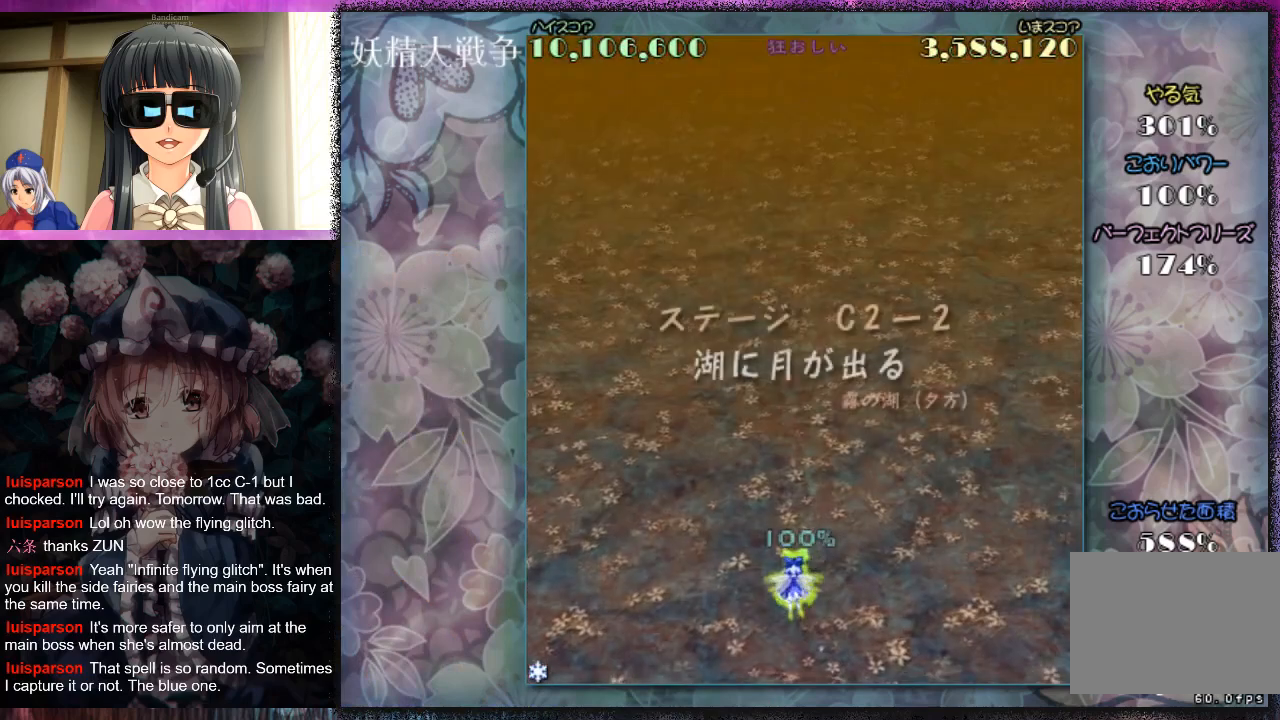
{"dt_ms": 500, "buttons": [], "left_stick": "right", "events": [[267, "left_stick", "right"]]}
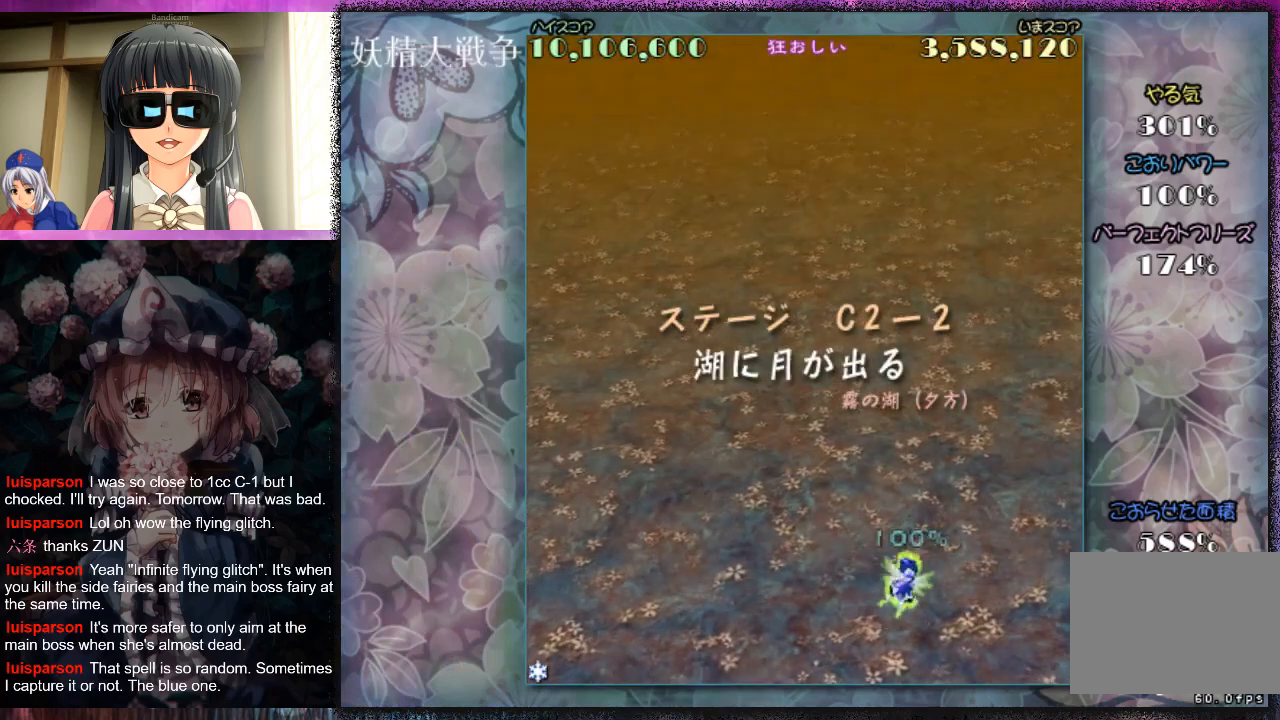
{"dt_ms": 500, "buttons": ["X", "L1"], "left_stick": "center", "events": [[100, "left_stick", "down"], [267, "left_stick", "center"], [467, "L1", "down"], [467, "X", "down"]]}
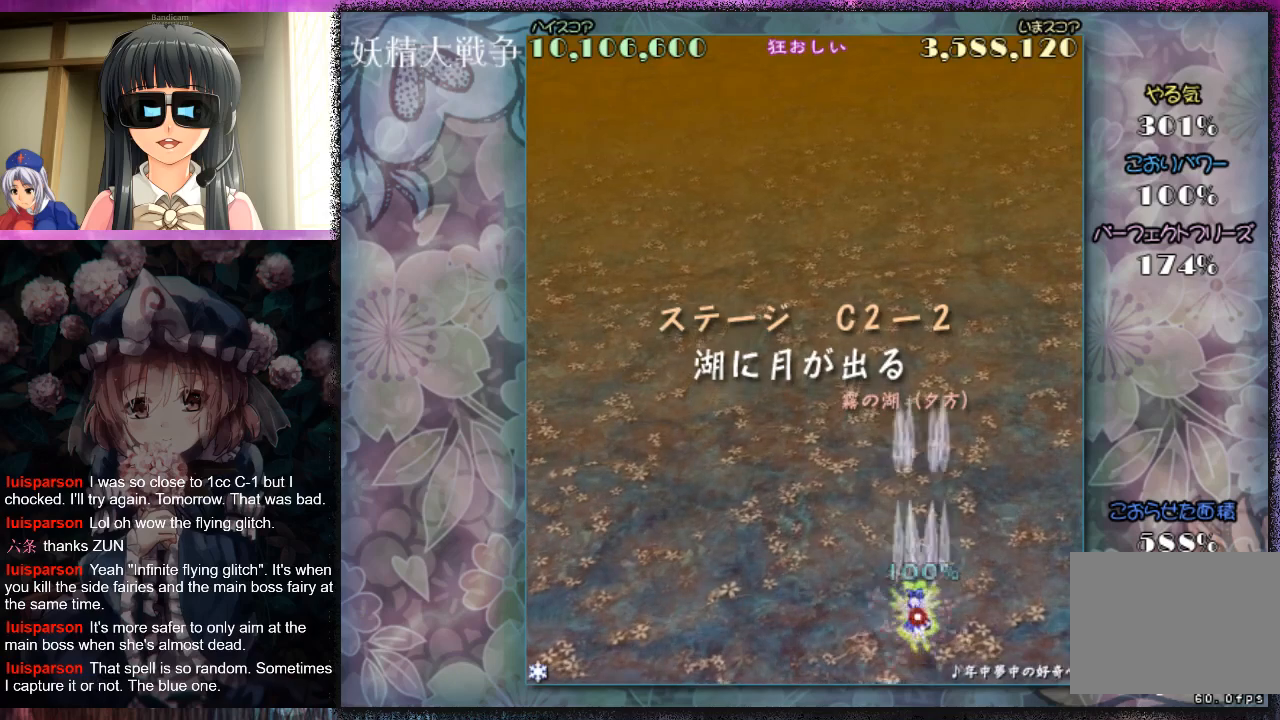
{"dt_ms": 500, "buttons": ["X", "L1"], "left_stick": "center", "events": [[33, "left_stick", "left"], [133, "left_stick", "center"]]}
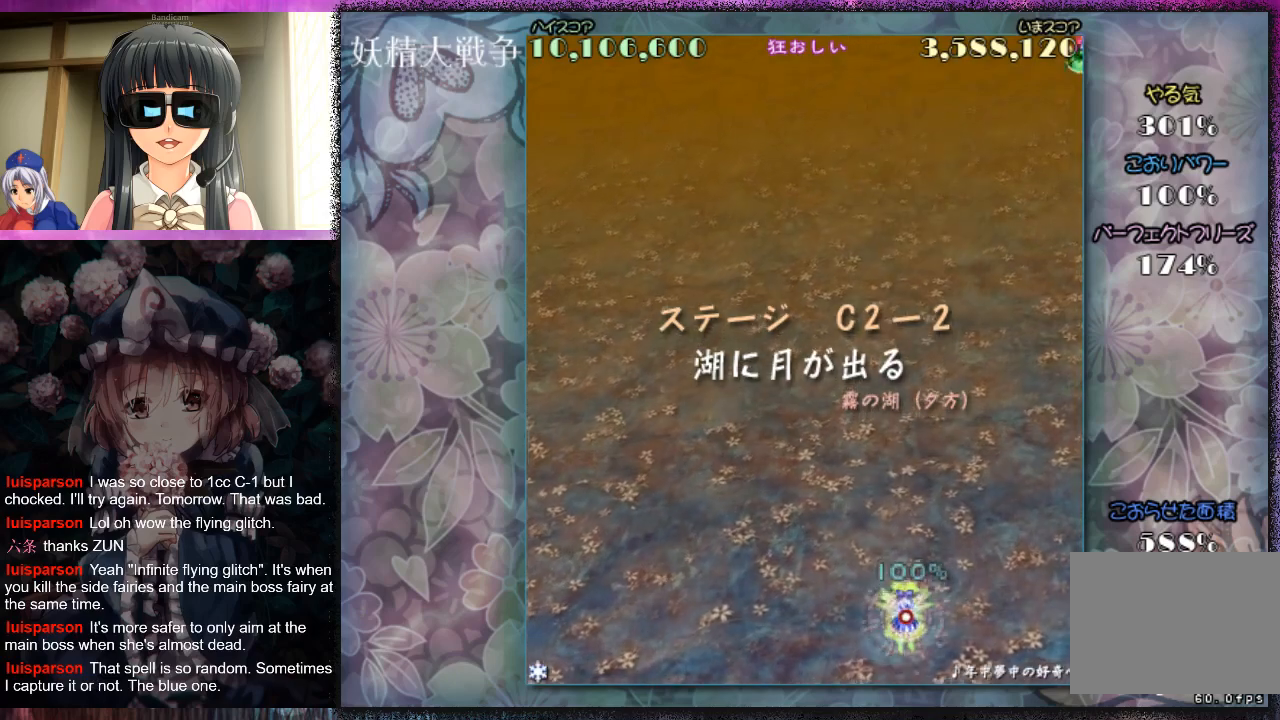
{"dt_ms": 500, "buttons": ["X", "L1"], "left_stick": "left", "events": [[467, "left_stick", "left"]]}
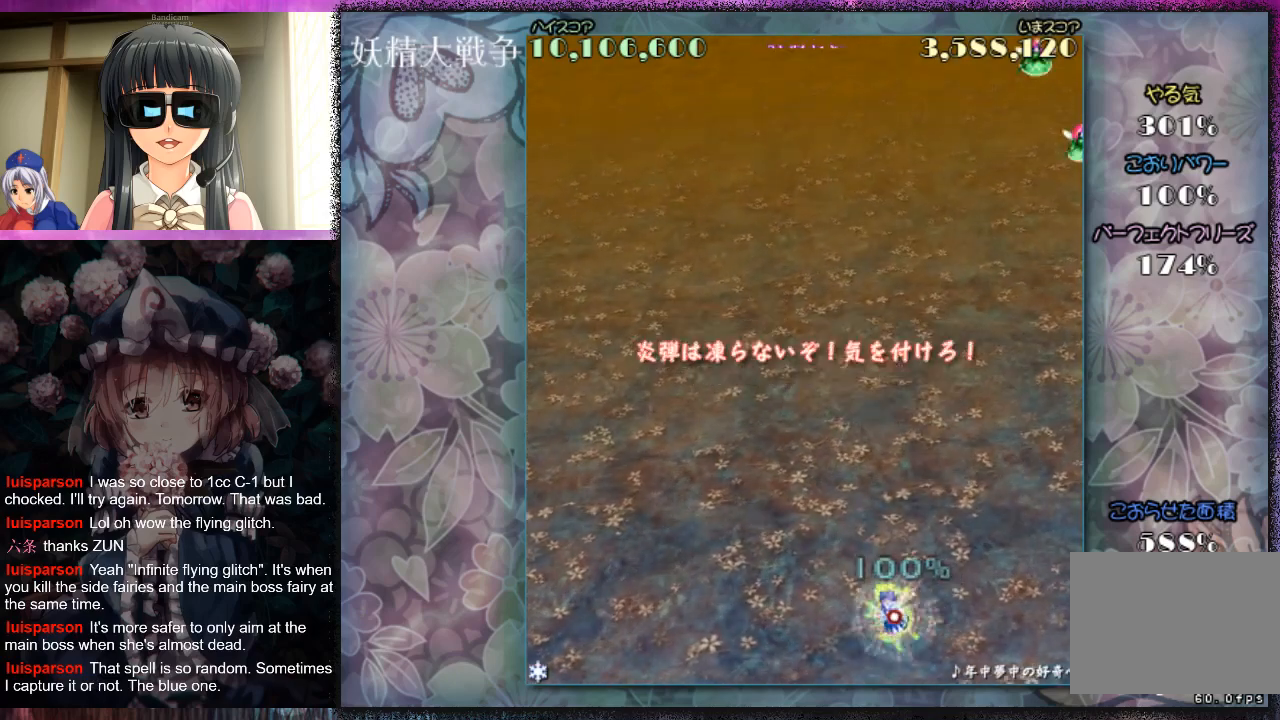
{"dt_ms": 500, "buttons": ["X", "L1"], "left_stick": "left", "events": [[133, "left_stick", "center"], [267, "left_stick", "up-left"], [400, "left_stick", "center"], [500, "left_stick", "left"]]}
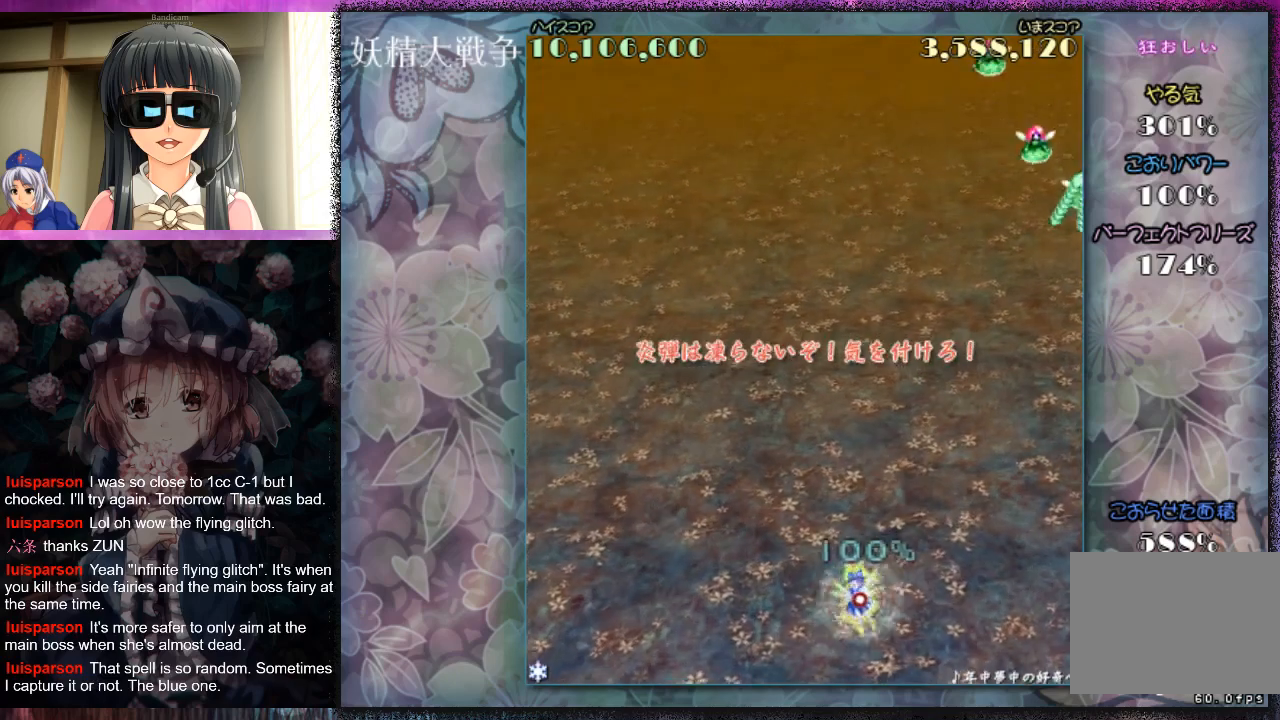
{"dt_ms": 500, "buttons": ["X", "L1"], "left_stick": "center", "events": [[200, "left_stick", "center"], [333, "left_stick", "left"], [400, "left_stick", "center"]]}
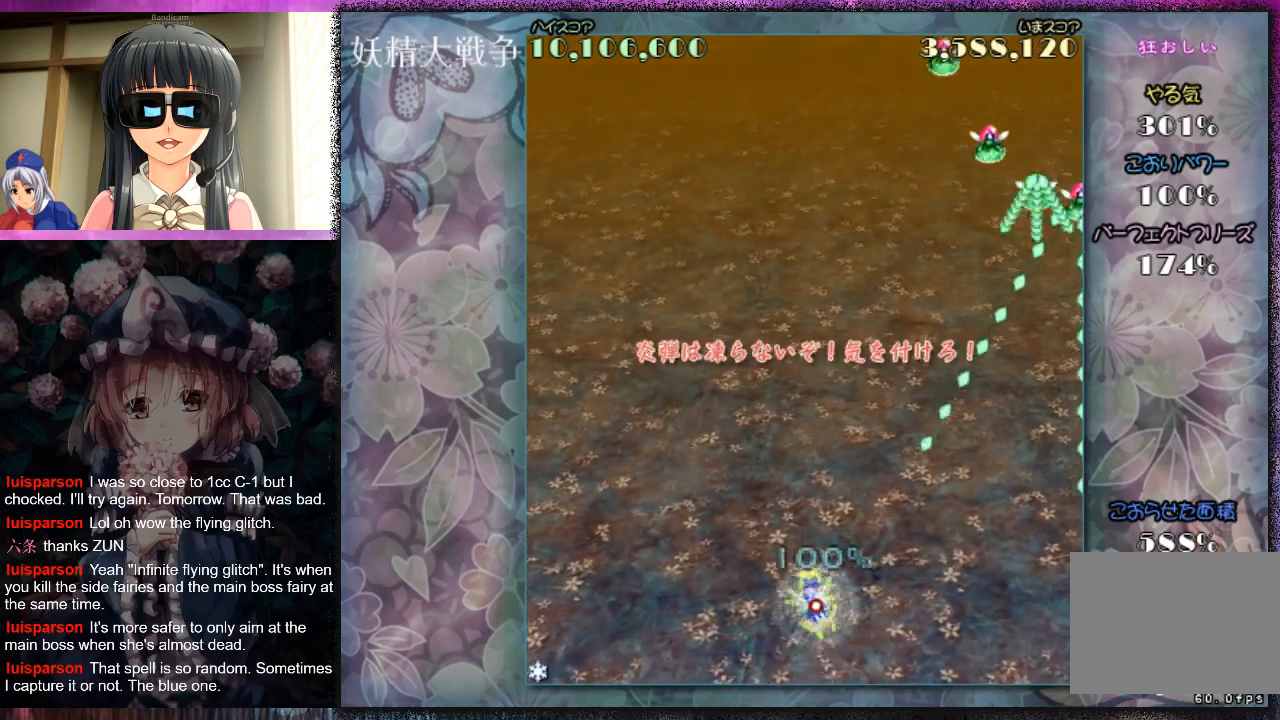
{"dt_ms": 500, "buttons": ["X", "L1"], "left_stick": "center", "events": [[67, "left_stick", "left"], [300, "left_stick", "up"], [367, "left_stick", "center"]]}
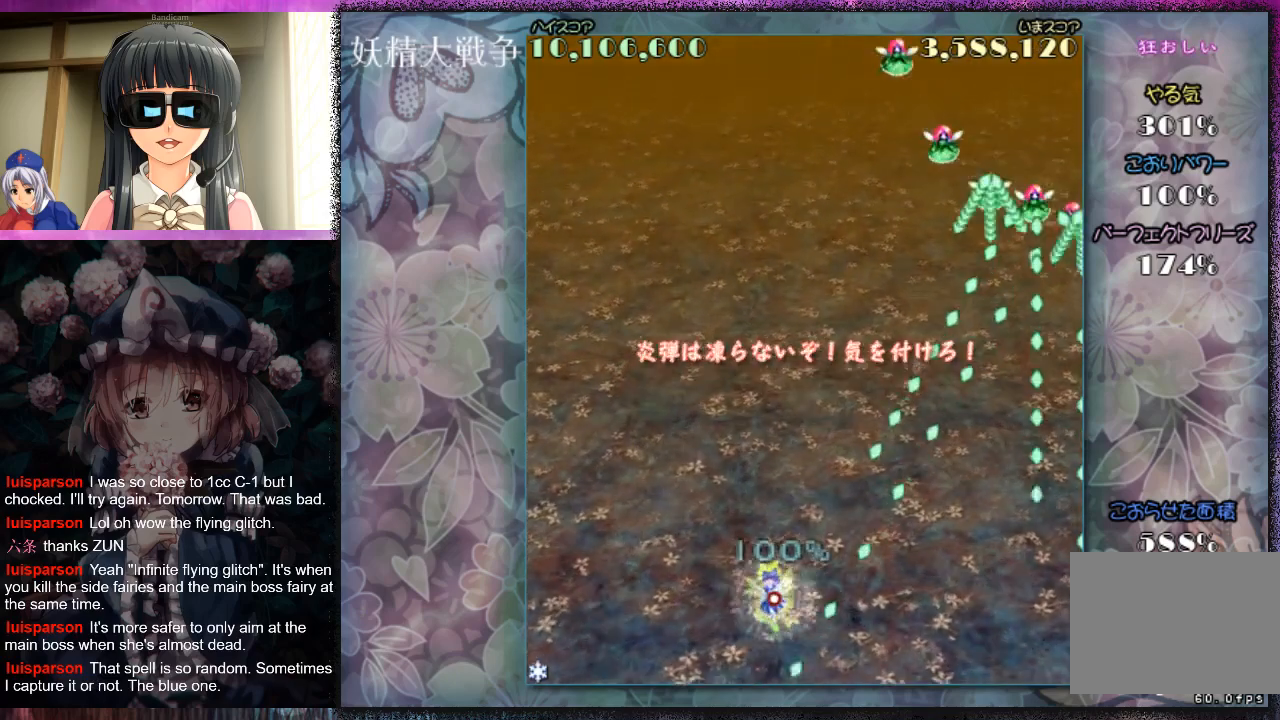
{"dt_ms": 500, "buttons": ["X", "L1"], "left_stick": "center", "events": [[33, "left_stick", "left"], [167, "left_stick", "up-left"], [300, "left_stick", "center"]]}
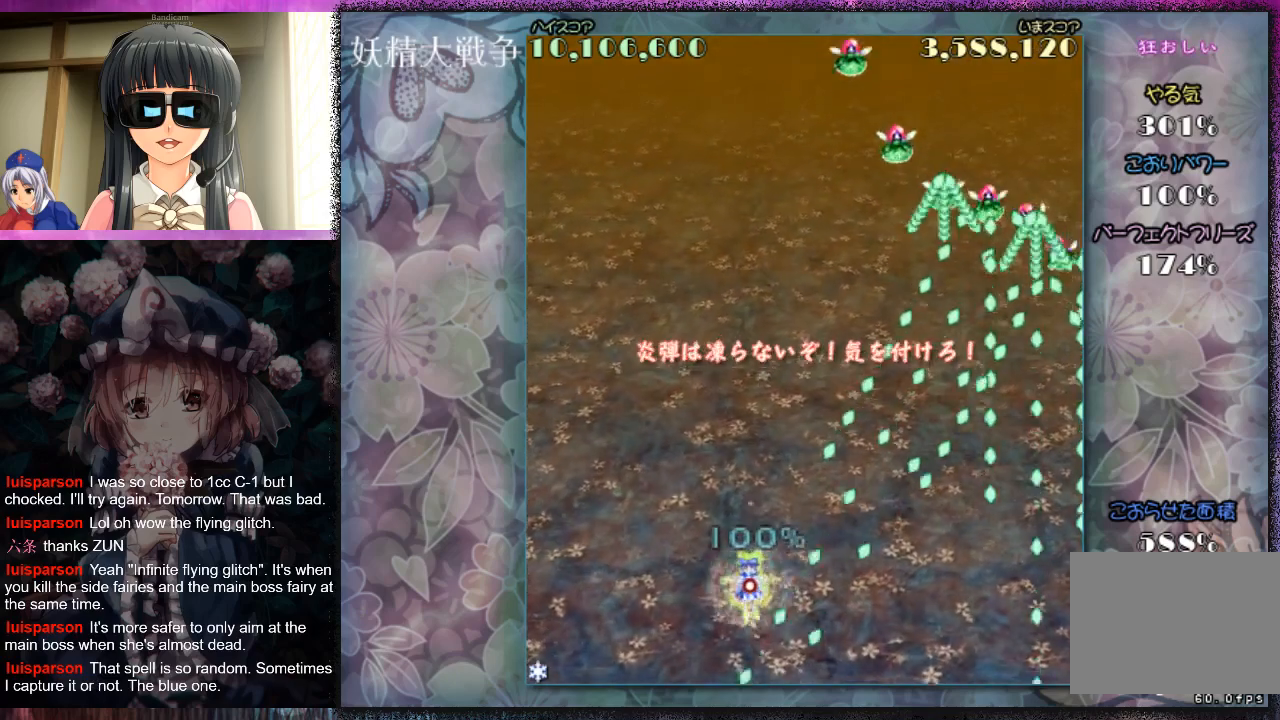
{"dt_ms": 500, "buttons": ["X", "L1"], "left_stick": "down", "events": [[233, "left_stick", "down"]]}
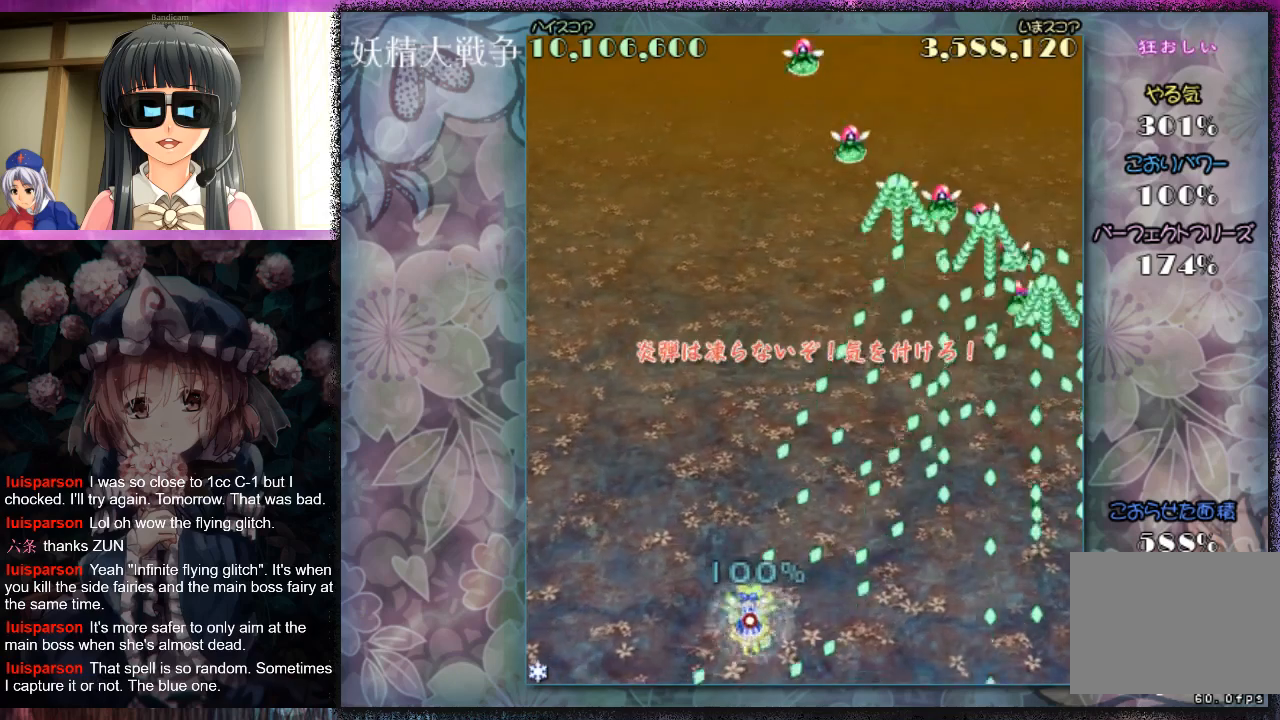
{"dt_ms": 500, "buttons": ["X", "L1"], "left_stick": "center", "events": [[33, "left_stick", "center"]]}
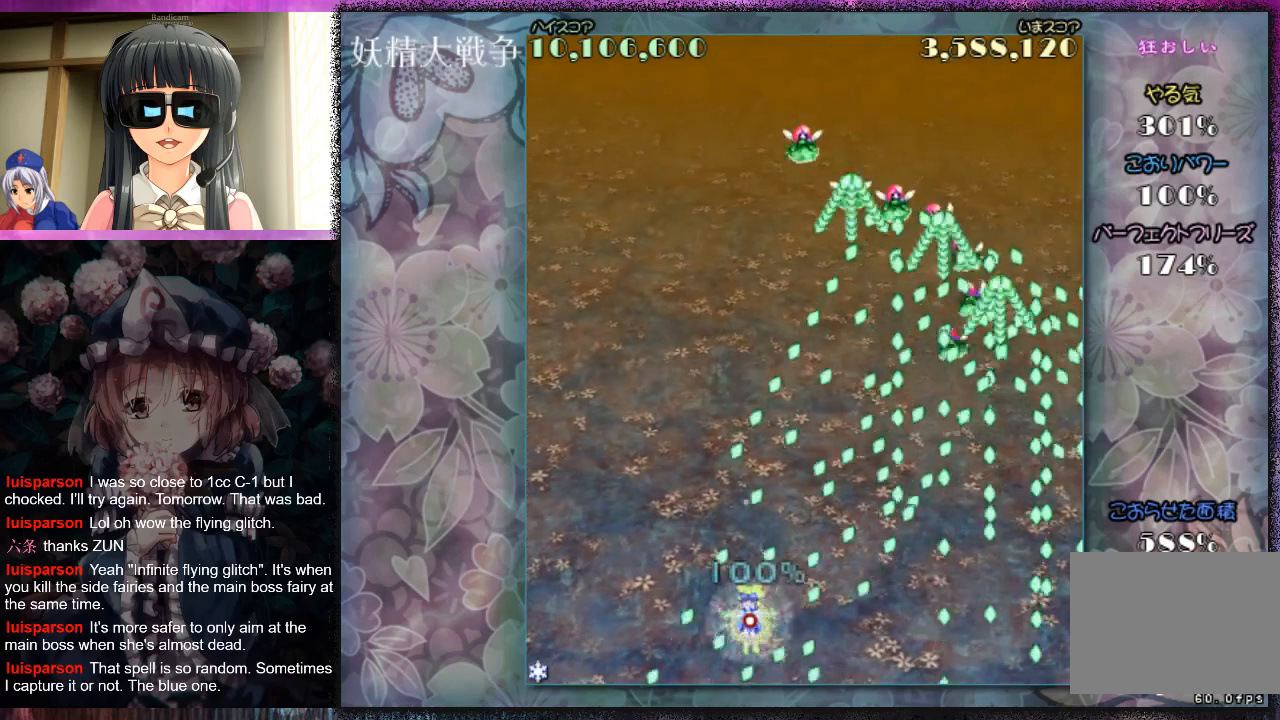
{"dt_ms": 500, "buttons": [], "left_stick": "center", "events": [[300, "L1", "up"], [300, "X", "up"], [400, "X", "down"], [500, "X", "up"]]}
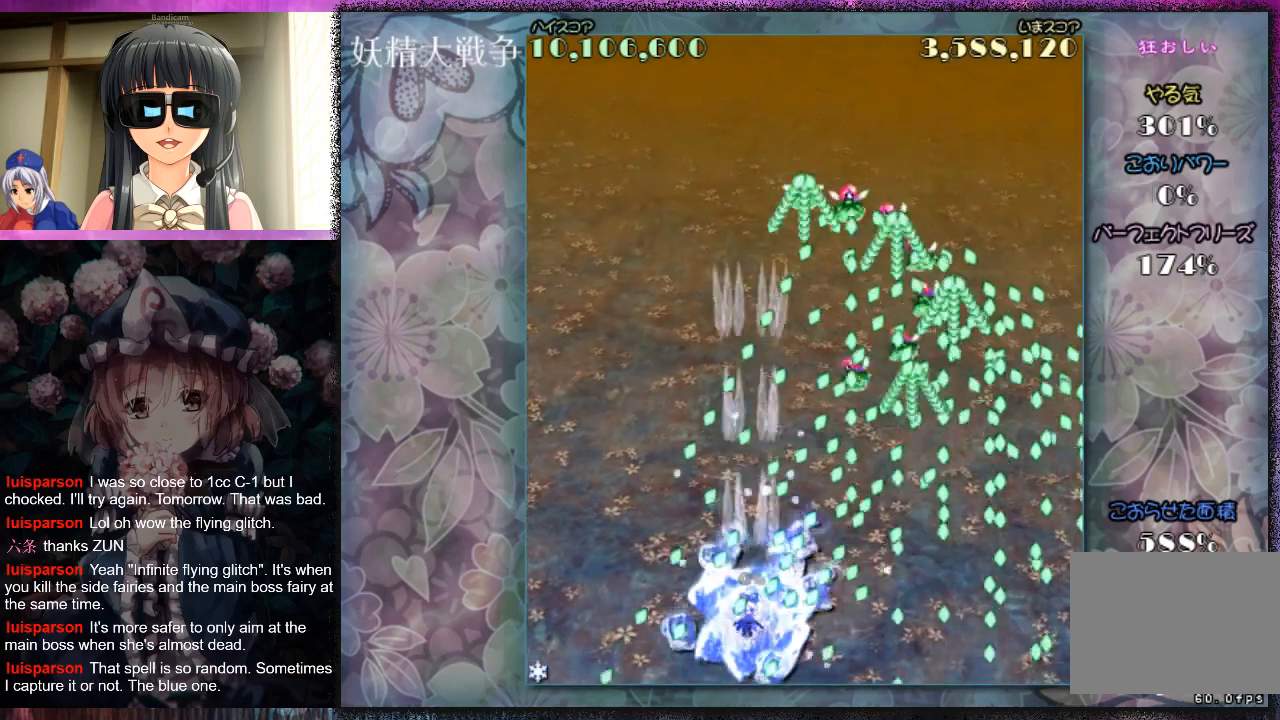
{"dt_ms": 500, "buttons": [], "left_stick": "down", "events": [[67, "X", "down"], [167, "X", "up"], [267, "X", "down"], [333, "X", "up"], [433, "X", "down"], [467, "X", "up"], [500, "left_stick", "down"]]}
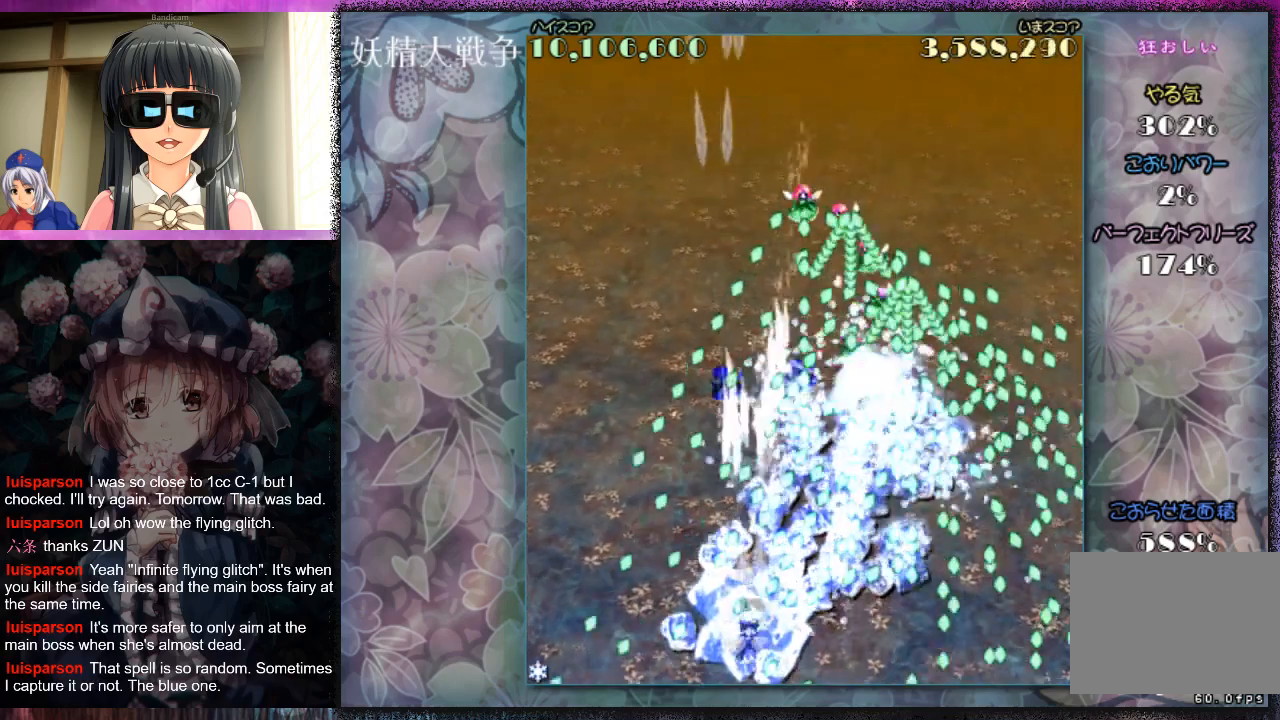
{"dt_ms": 1000, "buttons": ["X", "L1"], "left_stick": "center", "events": [[100, "X", "down"], [167, "X", "up"], [267, "X", "down"], [267, "left_stick", "center"], [333, "X", "up"], [400, "X", "down"], [467, "X", "up"], [567, "X", "down"], [700, "L1", "down"]]}
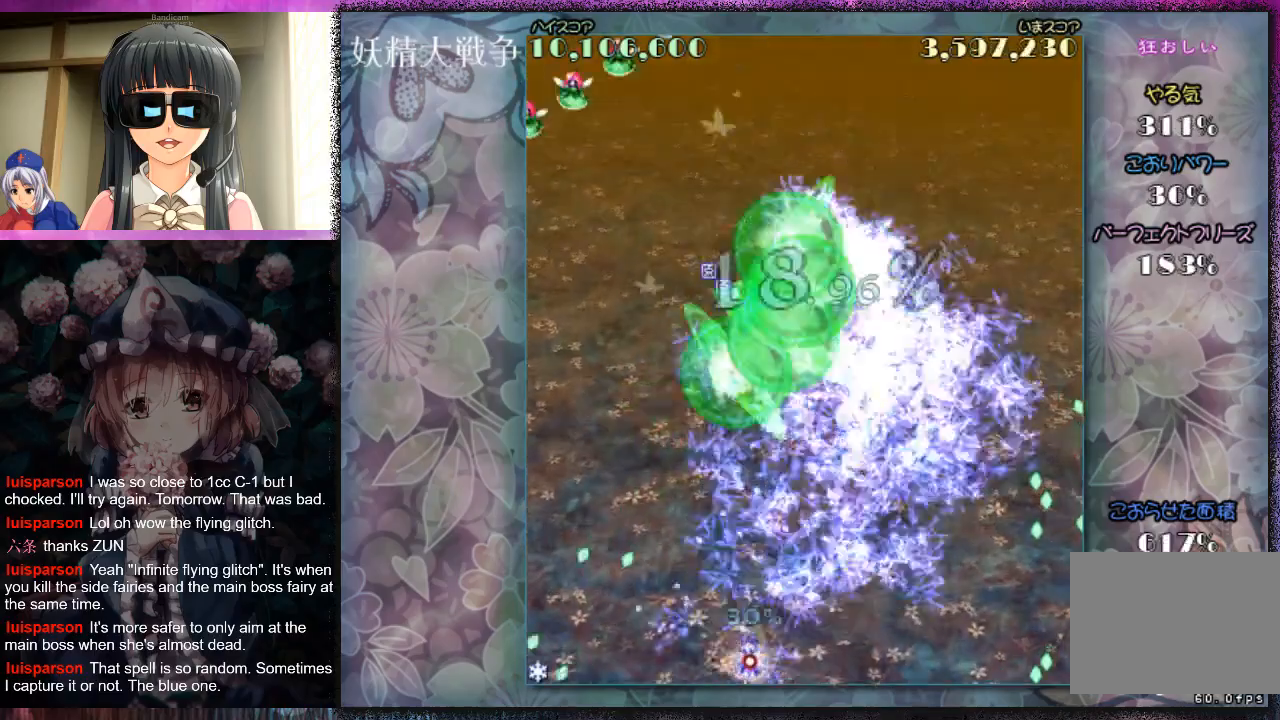
{"dt_ms": 500, "buttons": ["X", "L1"], "left_stick": "right", "events": [[267, "left_stick", "right"]]}
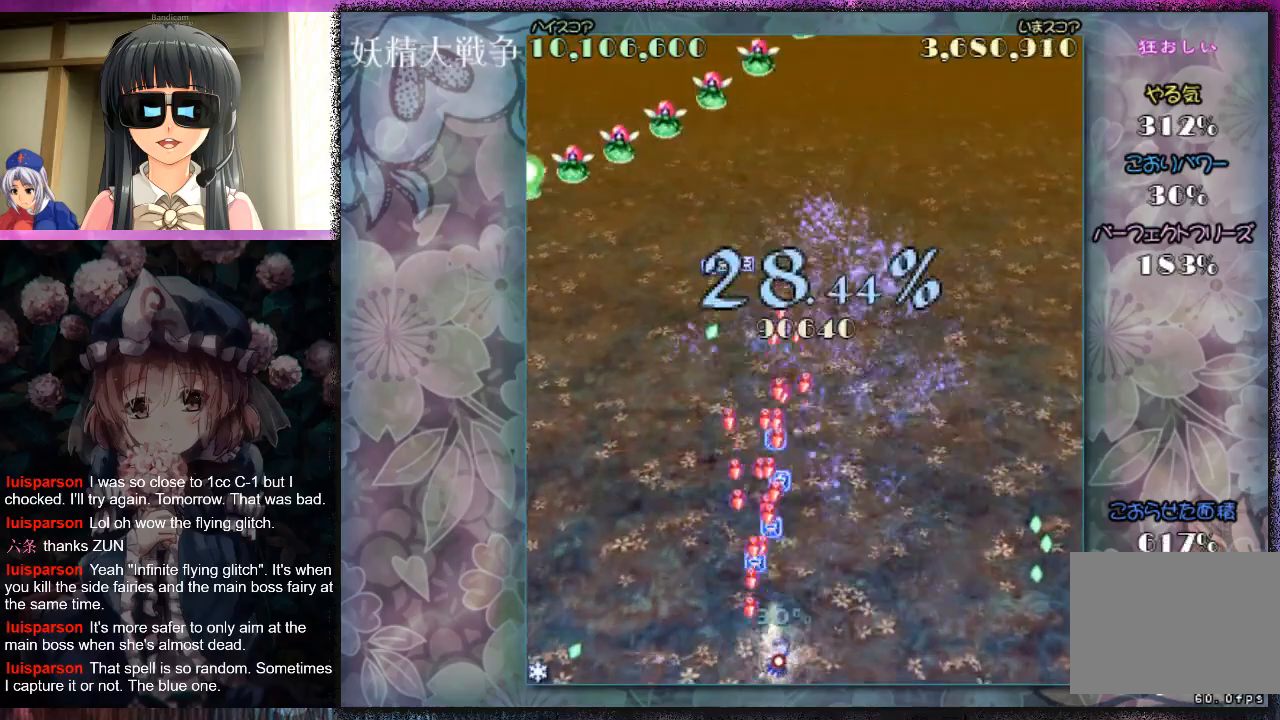
{"dt_ms": 500, "buttons": ["X", "L1"], "left_stick": "center", "events": [[100, "left_stick", "center"]]}
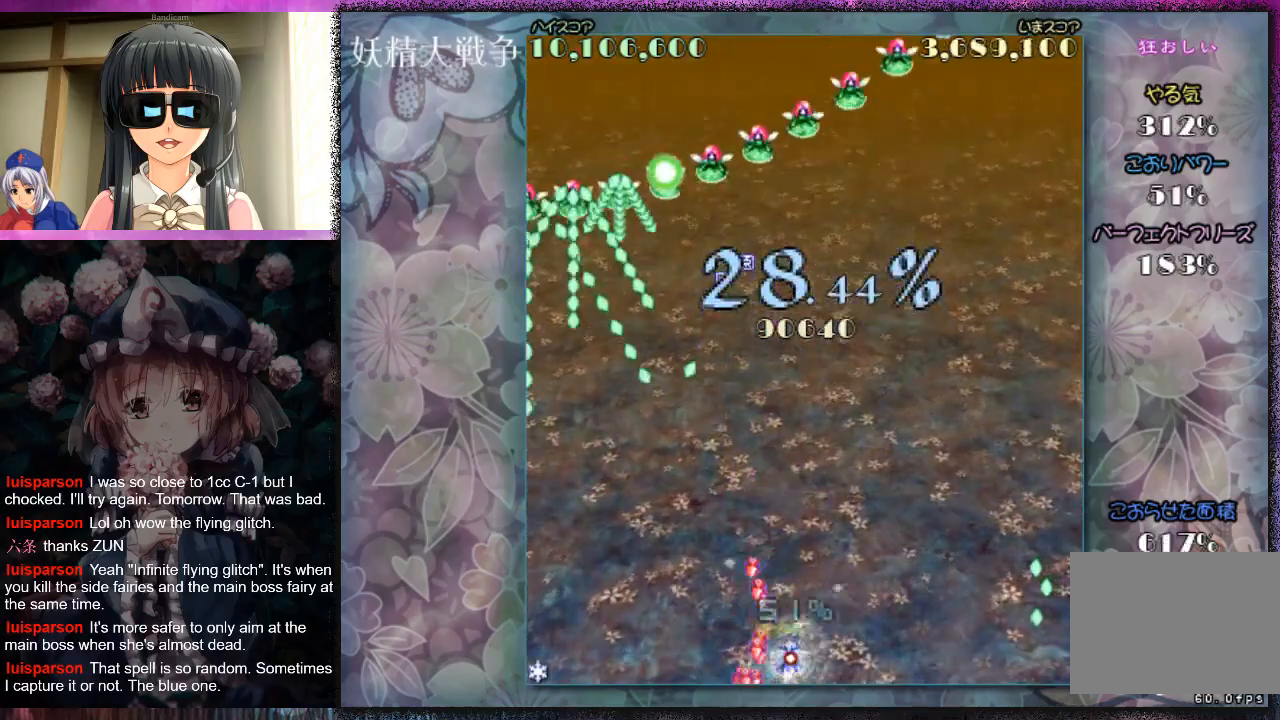
{"dt_ms": 500, "buttons": ["X", "L1"], "left_stick": "right", "events": [[33, "left_stick", "up"], [233, "left_stick", "up-right"], [367, "left_stick", "center"], [500, "left_stick", "right"]]}
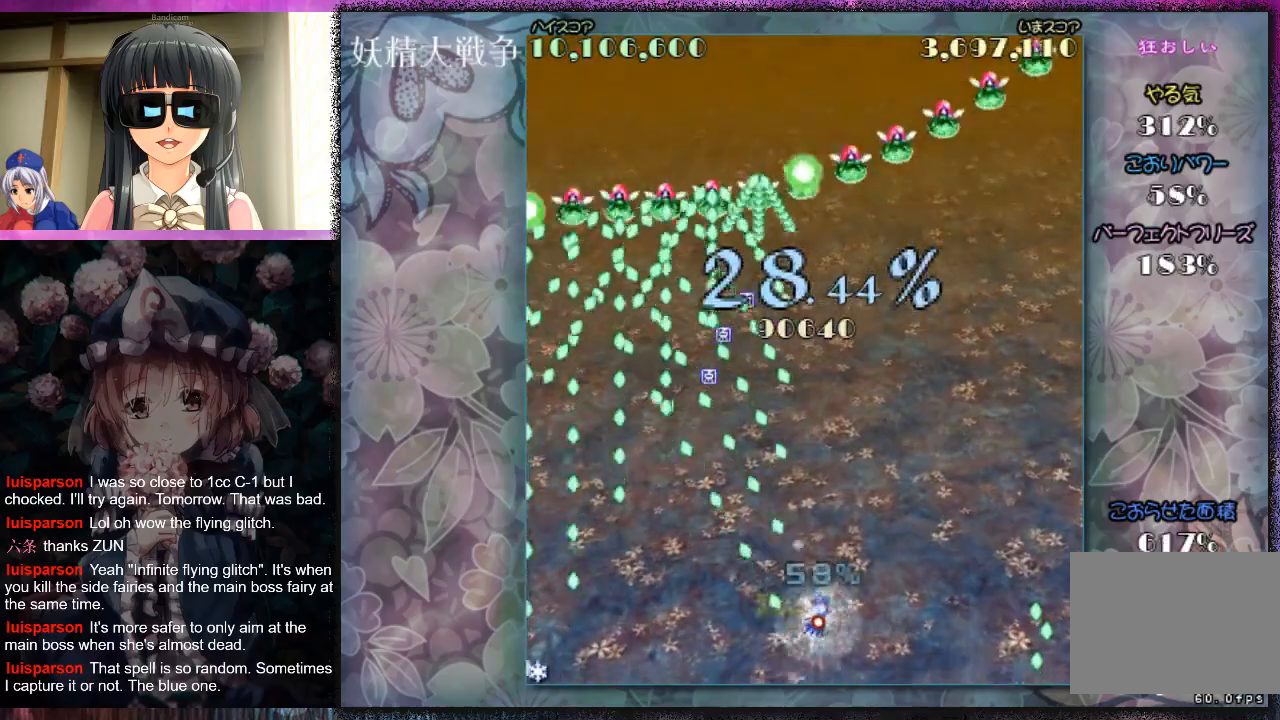
{"dt_ms": 500, "buttons": ["X", "L1"], "left_stick": "center", "events": [[167, "left_stick", "down"], [233, "left_stick", "center"]]}
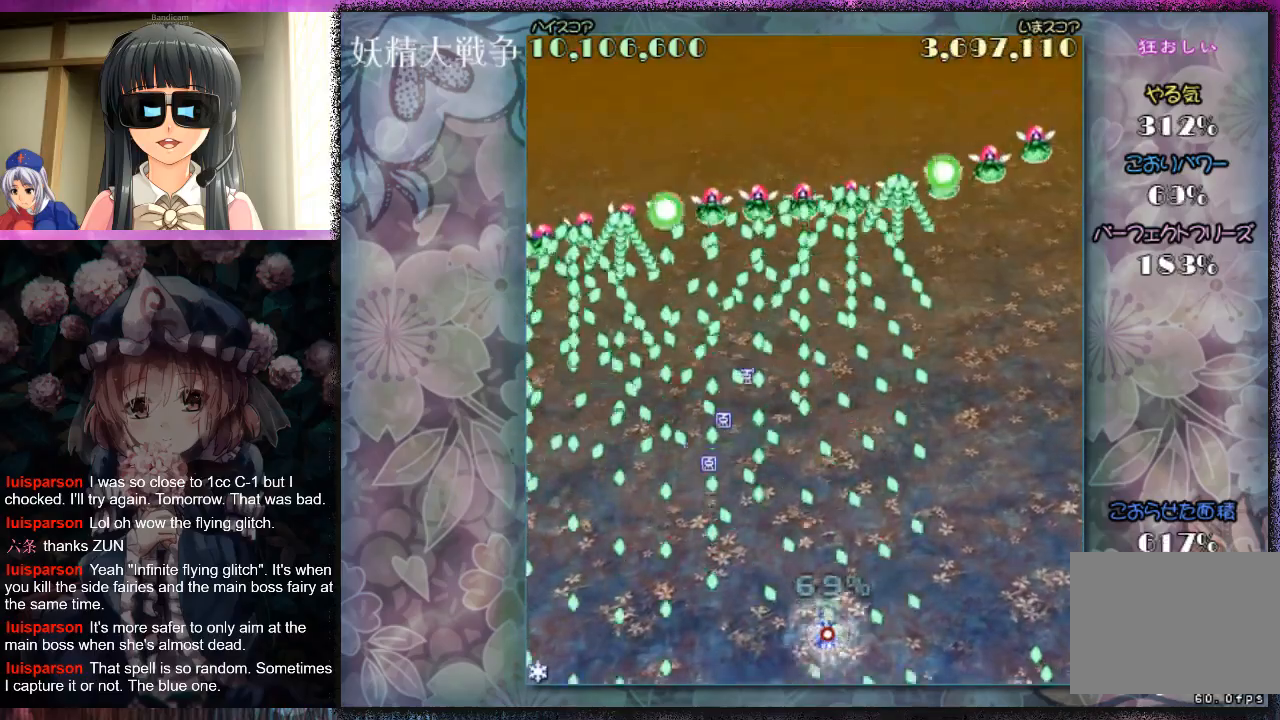
{"dt_ms": 500, "buttons": ["X", "L1"], "left_stick": "center", "events": []}
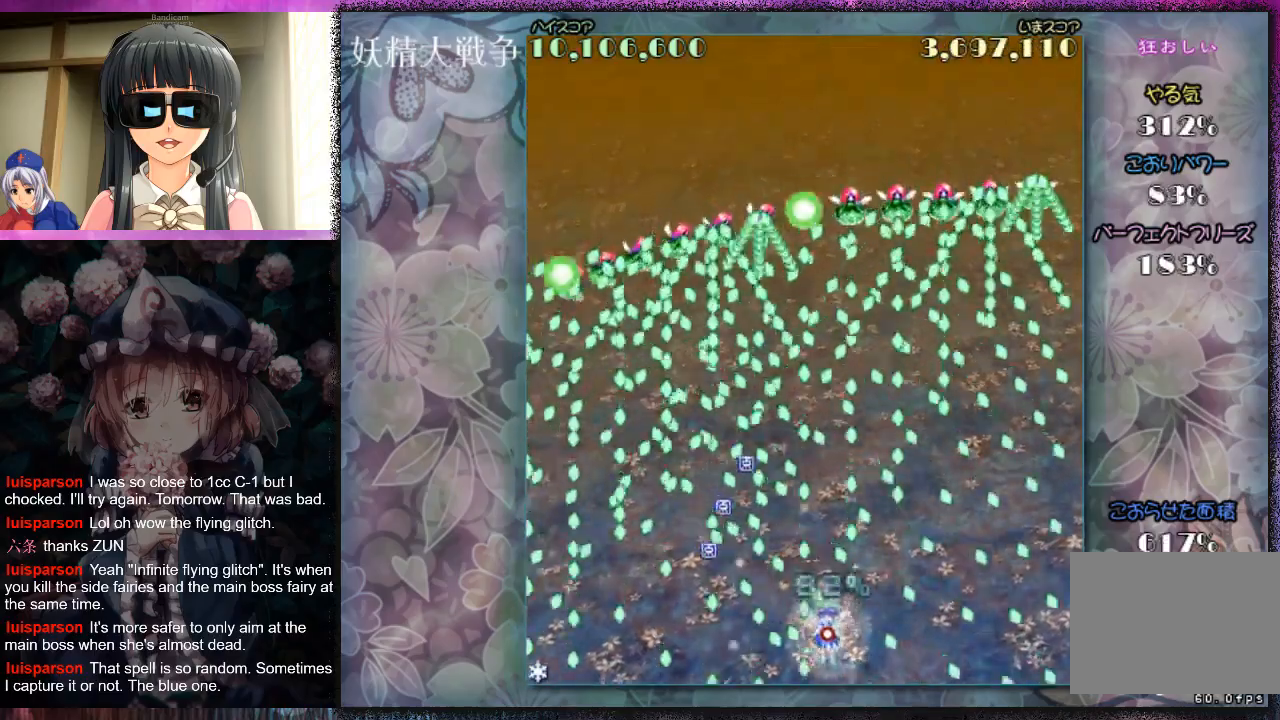
{"dt_ms": 500, "buttons": [], "left_stick": "center", "events": [[167, "L1", "up"], [167, "X", "up"], [267, "X", "down"], [367, "X", "up"], [433, "X", "down"], [500, "X", "up"]]}
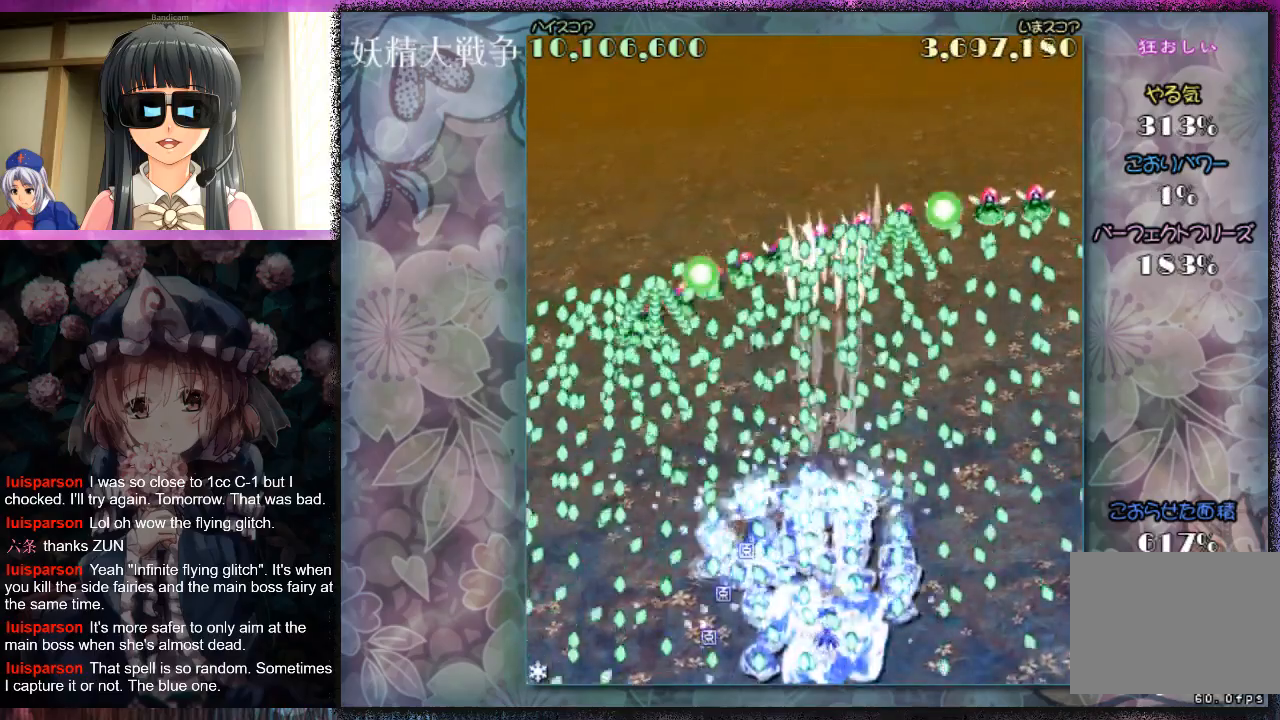
{"dt_ms": 500, "buttons": [], "left_stick": "down", "events": [[100, "X", "down"], [167, "X", "up"], [233, "X", "down"], [333, "X", "up"], [400, "X", "down"], [467, "X", "up"], [467, "left_stick", "down"]]}